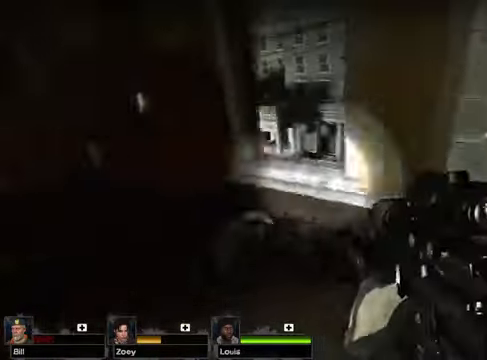
Gameplay with keyboard and mouse; each line is a JSON object with the keys and mouse buttons held at the frame after it. "events" lists presses ("down") and releases ("up") of "1", "2", "3", "4", "5", "a", "alt", "c", "caps_lock", "ctrl", "d", "e", "g", "q", "r", "s", "shift", "space", "t", "tab", "v", "w", "x", "z", "mouse_left", "mouse_wheel" and "mouse_right" between this image and that frame as [ms after this image, input, new state], when the widget could be followed in between. "mouse_left", "mouse_wheel", "mouse_right" = the "left", "wheel", "right" buttons of the "mouse" list. No other keys are recorded. "wheel" means that the mouse wheel is clicked or scrolled. Not read: f mouse_move.
{"keys": ["w"], "mouse": [], "events": [[169, "a", "up"]]}
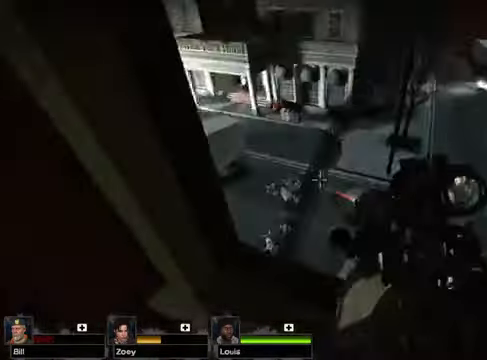
{"keys": [], "mouse": [], "events": [[101, "w", "up"]]}
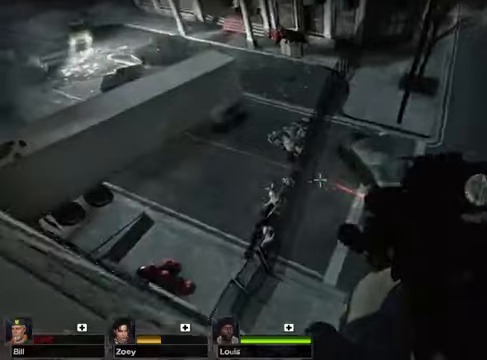
{"keys": ["w"], "mouse": [], "events": [[338, "w", "down"]]}
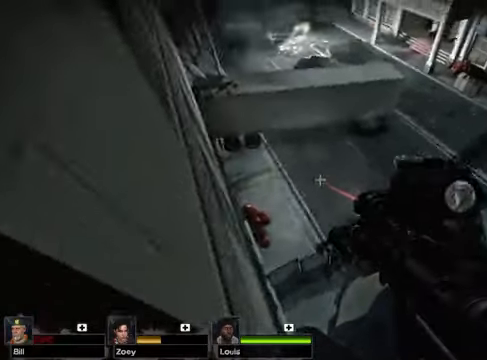
{"keys": ["w"], "mouse": [], "events": [[67, "space", "down"], [236, "space", "up"]]}
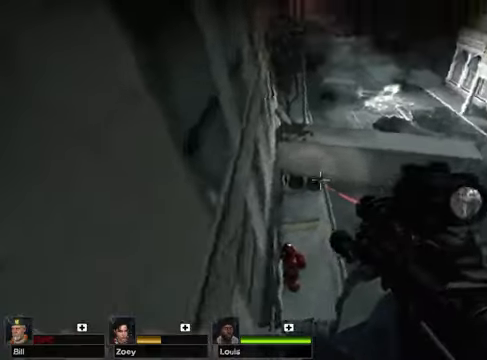
{"keys": ["w"], "mouse": [], "events": []}
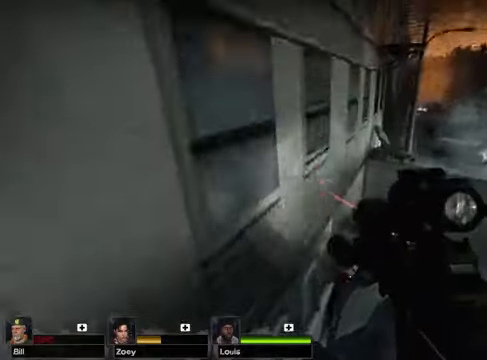
{"keys": ["w"], "mouse": [], "events": []}
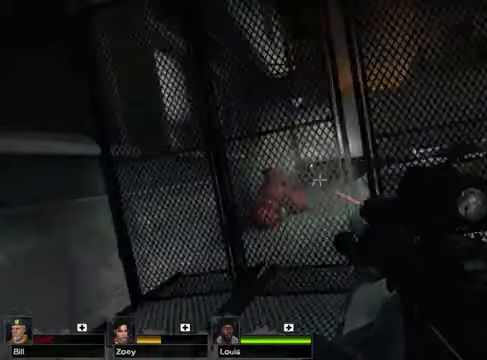
{"keys": ["w"], "mouse": [], "events": []}
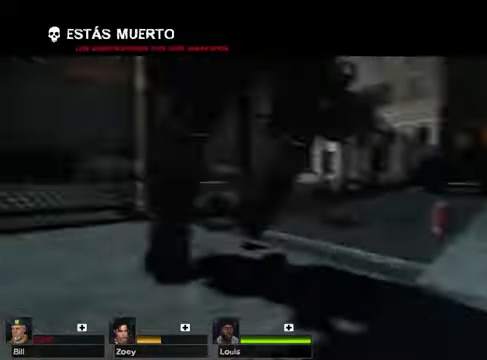
{"keys": [], "mouse": [], "events": [[34, "w", "up"]]}